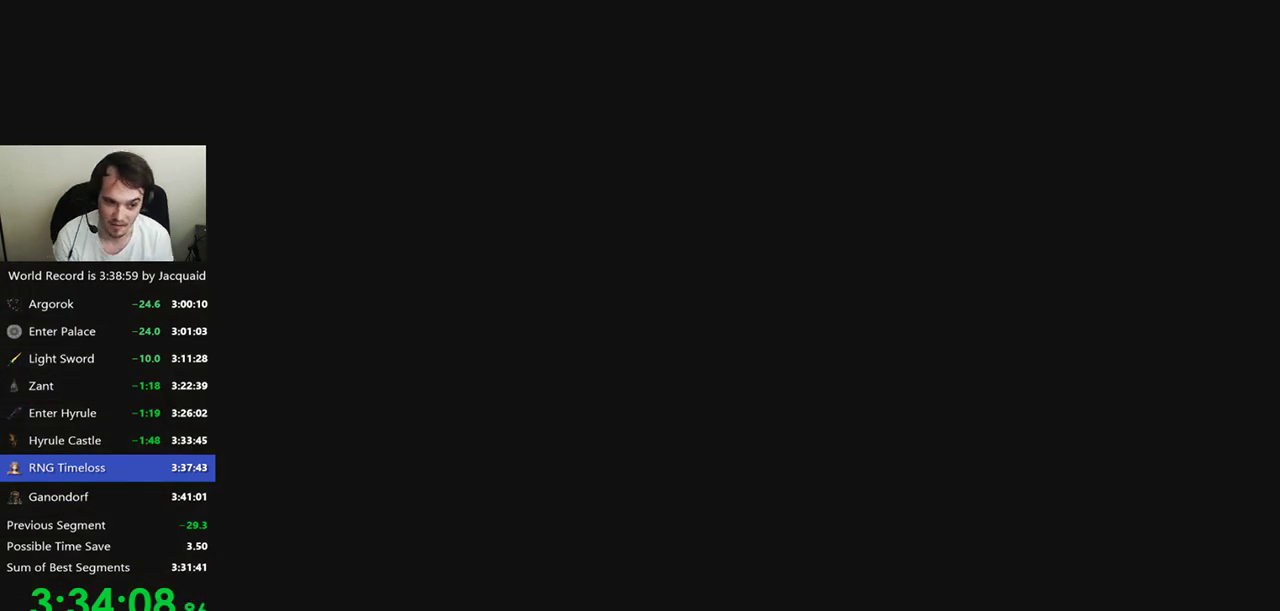
Gameplay with a controller (Xbox layout); each line is a JSON object with the inputs held at the frame after it. "events" lists button and stick changes between this image and that frame as [ms after this image, input, new state], when the widget could be followed in between. Not read: L3 R3.
{"buttons": [], "left_stick": "center", "right_stick": "center", "events": [[133, "left_stick", "up-left"], [167, "right_stick", "right"], [233, "left_stick", "center"], [300, "right_stick", "down-left"], [333, "left_stick", "up-left"], [400, "right_stick", "center"], [433, "left_stick", "center"]]}
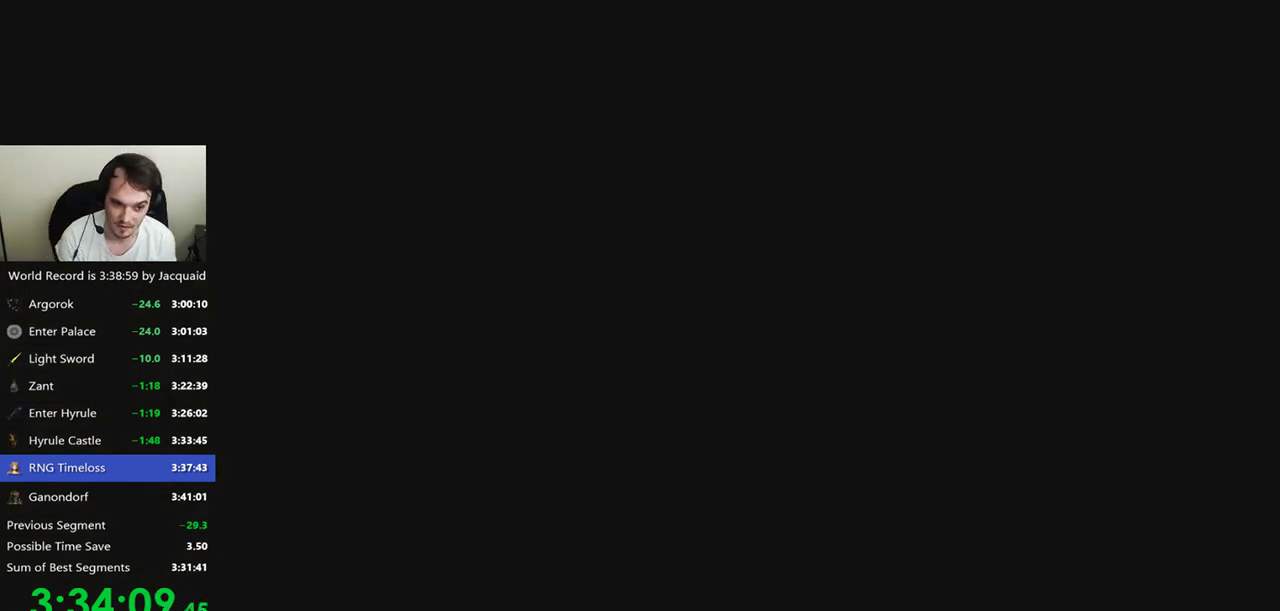
{"buttons": ["START"], "left_stick": "center", "right_stick": "center", "events": [[200, "START", "down"], [300, "START", "up"], [367, "START", "down"], [400, "START", "up"], [467, "START", "down"]]}
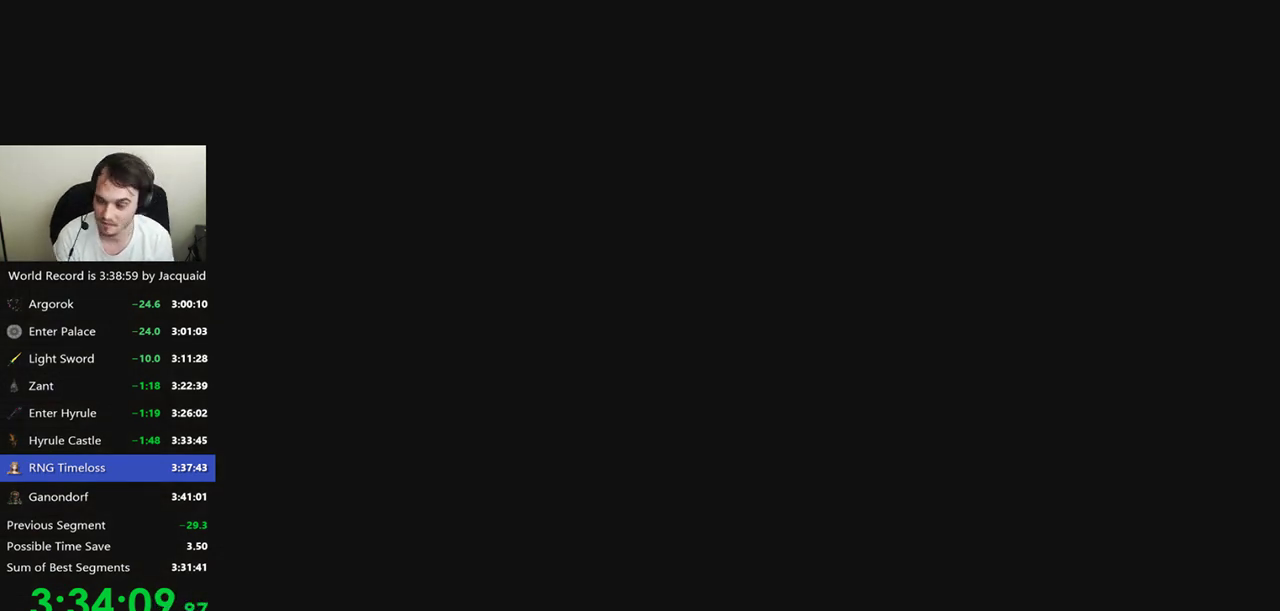
{"buttons": [], "left_stick": "center", "right_stick": "center", "events": [[67, "START", "up"], [100, "START", "down"], [200, "START", "up"], [267, "START", "down"], [300, "START", "up"], [400, "START", "down"], [467, "START", "up"]]}
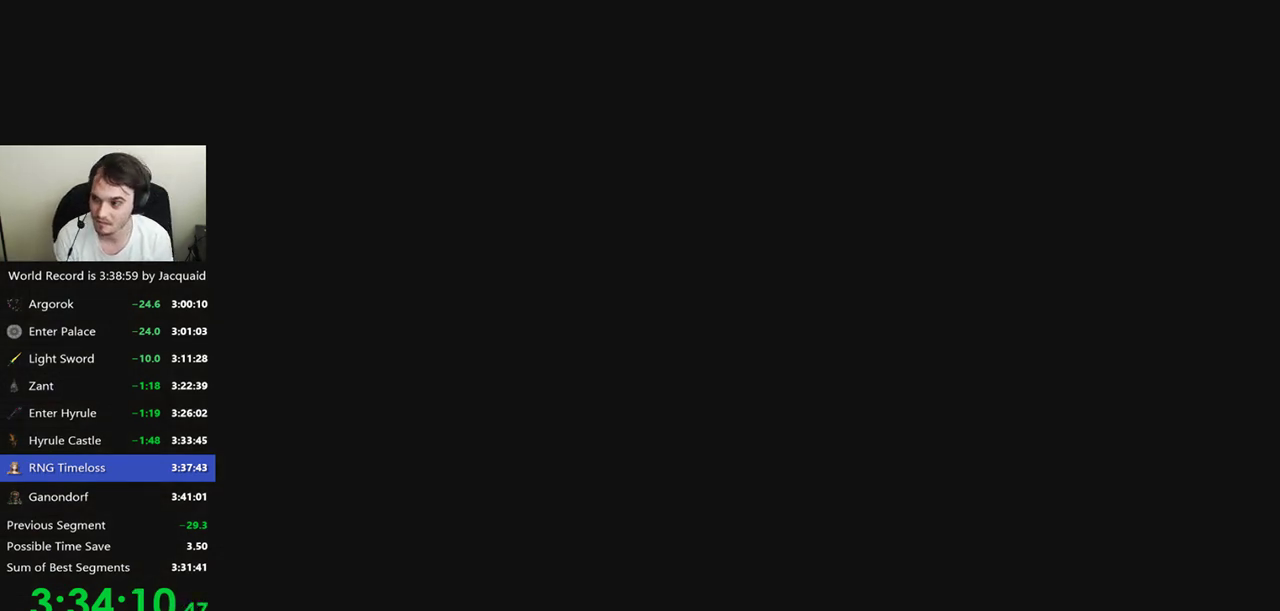
{"buttons": [], "left_stick": "center", "right_stick": "center", "events": [[67, "START", "down"], [100, "START", "up"], [167, "START", "down"], [267, "START", "up"], [333, "START", "down"], [367, "START", "up"], [467, "START", "down"], [500, "START", "up"]]}